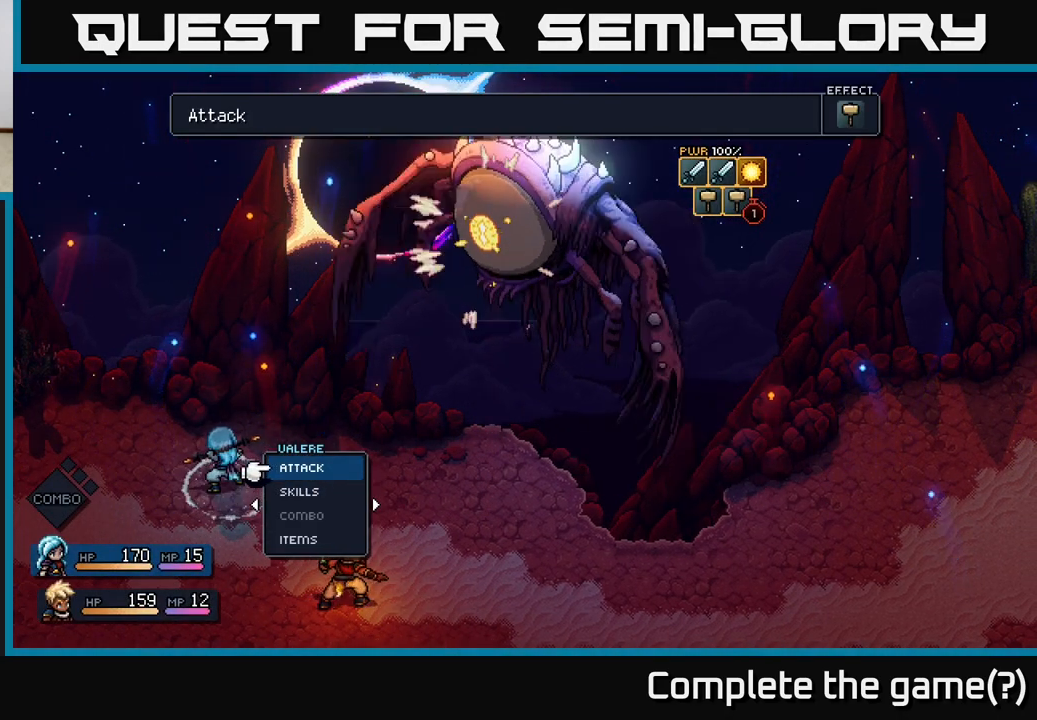
Gameplay with a controller (Xbox layout); each line is a JSON object with the inputs held at the frame after it. "events" lists button and stick changes between this image and that frame as [ms after this image, input, new state], when the widget could be followed in between.
{"buttons": [], "left_stick": "center", "right_stick": "center", "events": []}
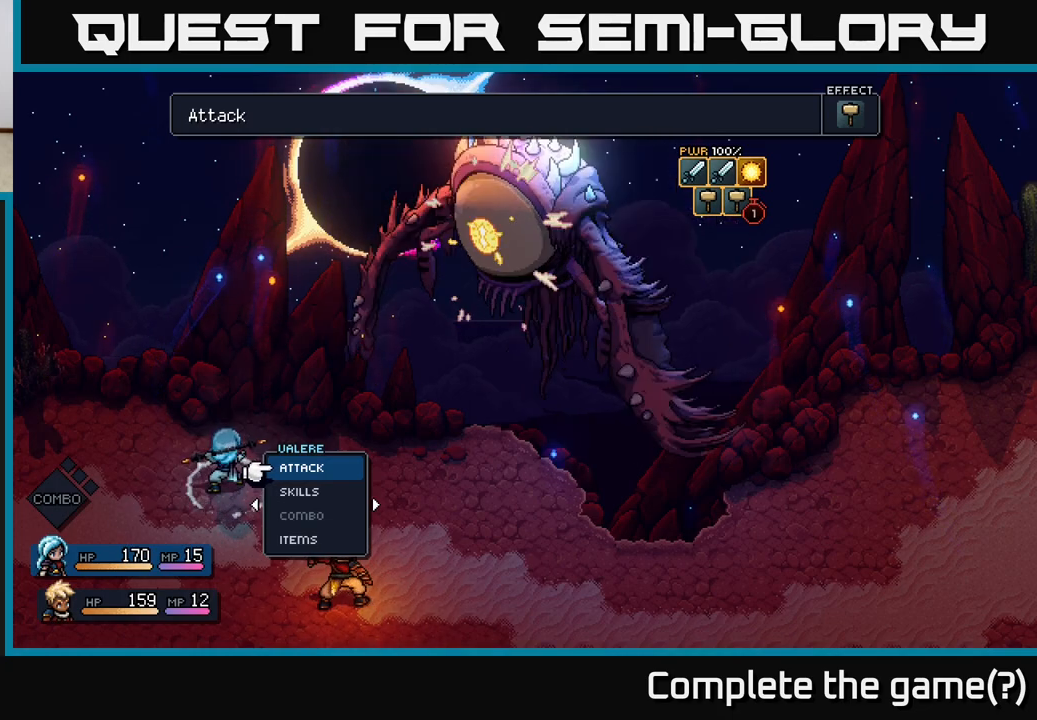
{"buttons": [], "left_stick": "center", "right_stick": "center", "events": [[117, "DPAD_RIGHT", "down"], [267, "DPAD_RIGHT", "up"]]}
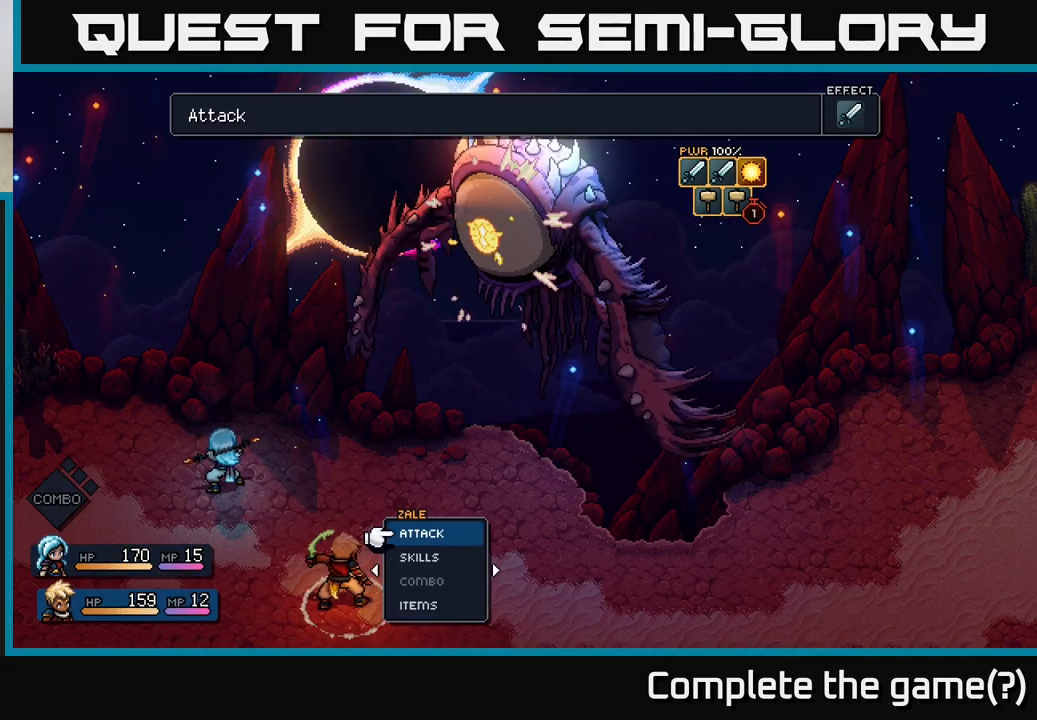
{"buttons": [], "left_stick": "center", "right_stick": "center", "events": [[100, "DPAD_DOWN", "down"], [133, "DPAD_DOWN", "up"], [350, "DPAD_LEFT", "down"], [467, "DPAD_LEFT", "up"]]}
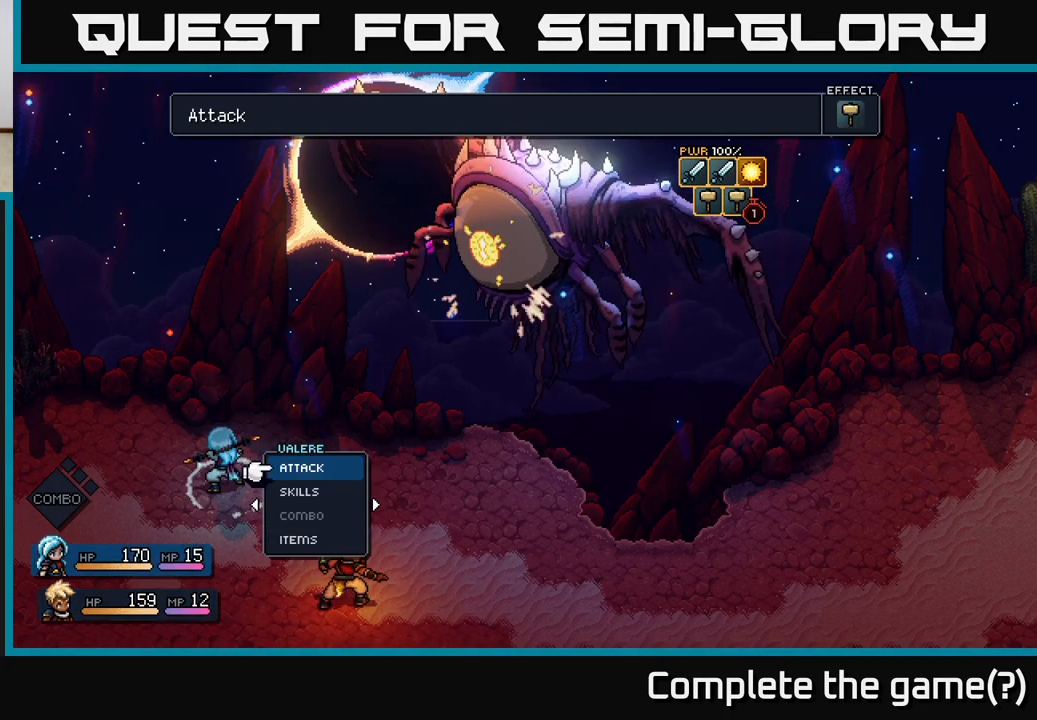
{"buttons": [], "left_stick": "center", "right_stick": "center", "events": [[133, "DPAD_UP", "down"], [267, "DPAD_UP", "up"]]}
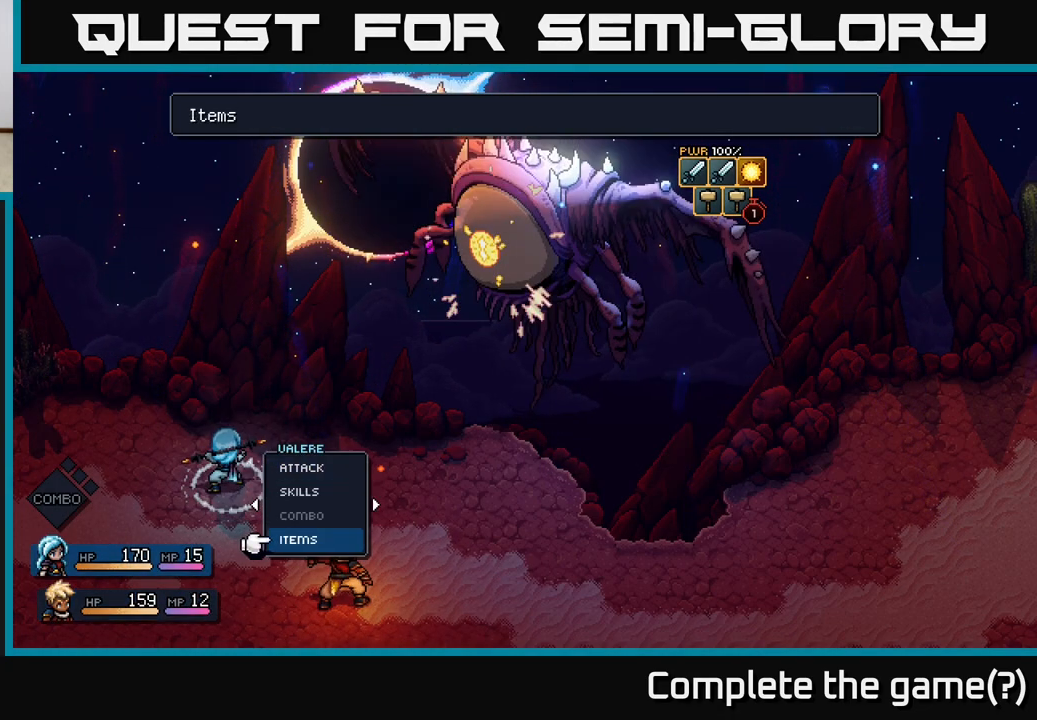
{"buttons": [], "left_stick": "center", "right_stick": "center", "events": [[17, "DPAD_DOWN", "down"], [150, "DPAD_DOWN", "up"]]}
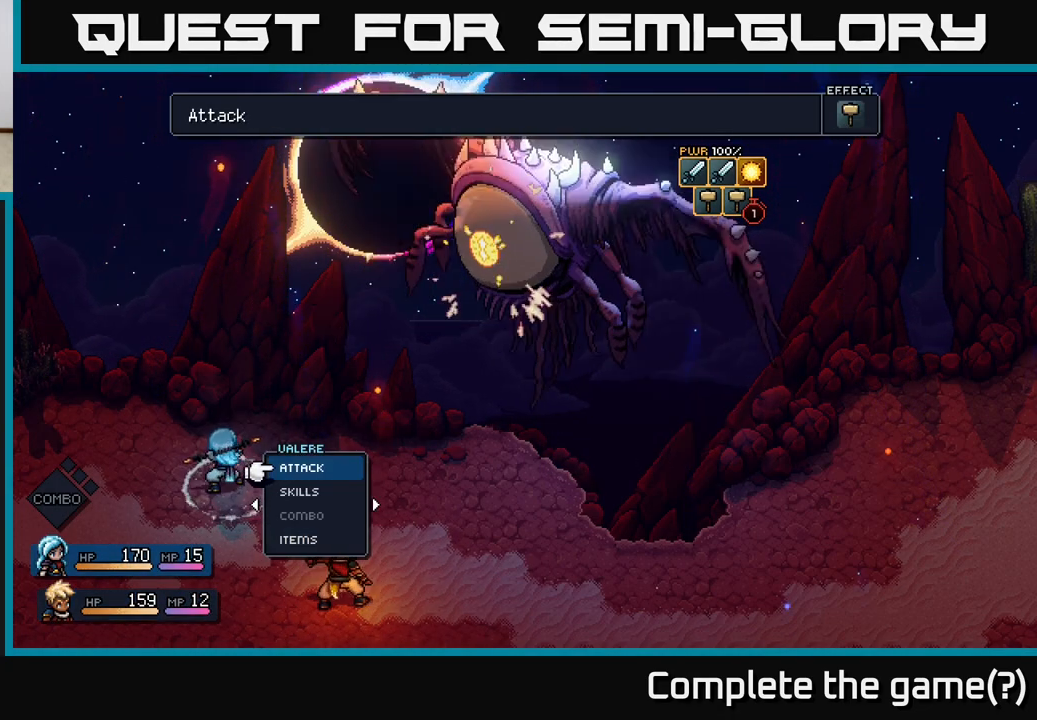
{"buttons": [], "left_stick": "center", "right_stick": "center", "events": []}
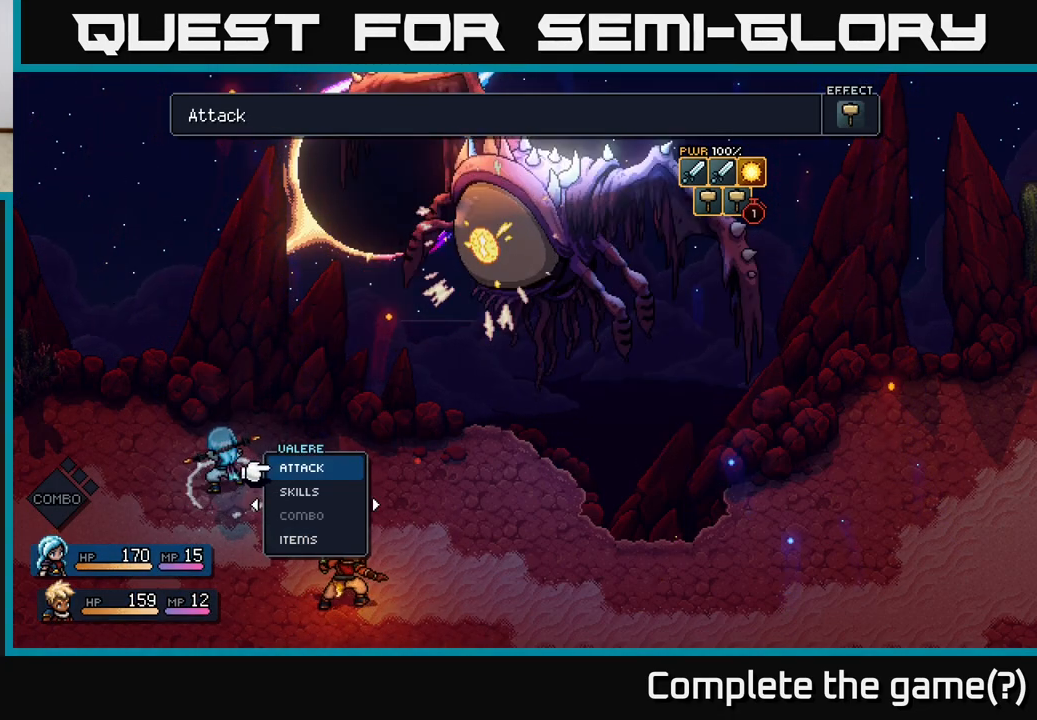
{"buttons": [], "left_stick": "center", "right_stick": "center", "events": [[250, "DPAD_RIGHT", "down"], [400, "DPAD_RIGHT", "up"]]}
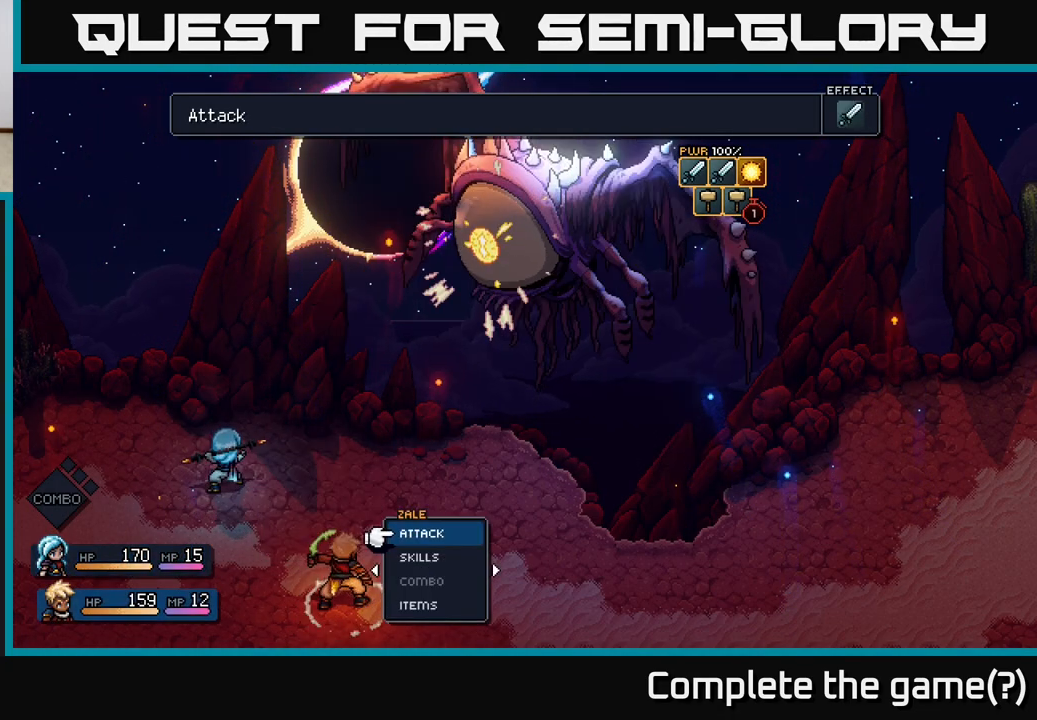
{"buttons": [], "left_stick": "center", "right_stick": "center", "events": []}
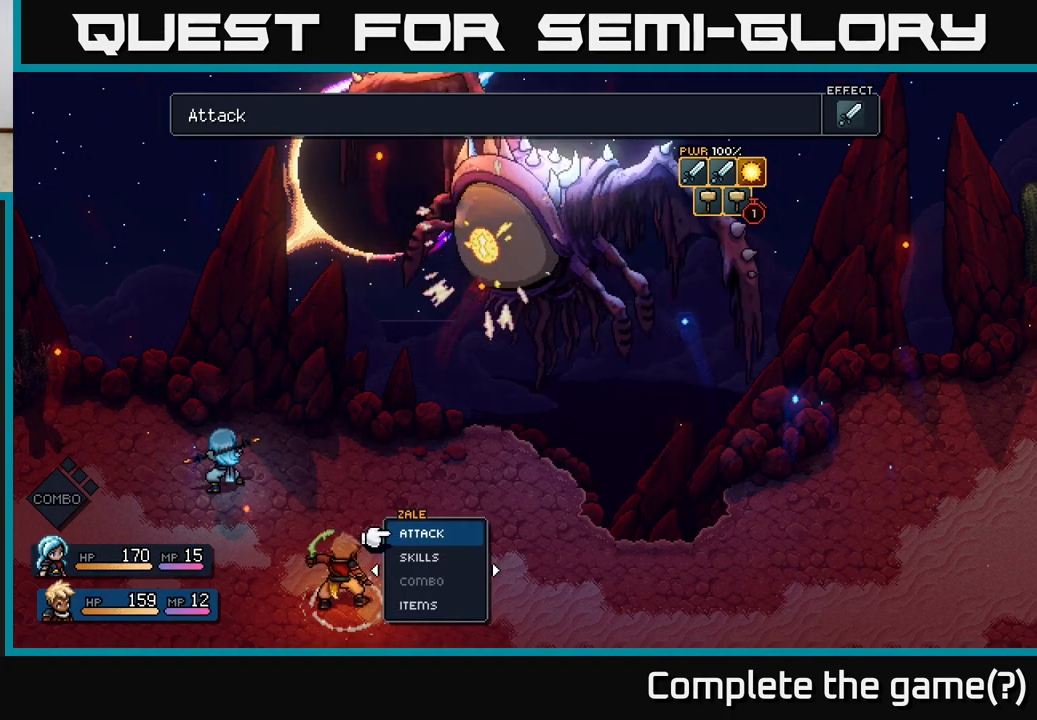
{"buttons": [], "left_stick": "center", "right_stick": "center", "events": [[17, "DPAD_LEFT", "down"], [183, "DPAD_LEFT", "up"]]}
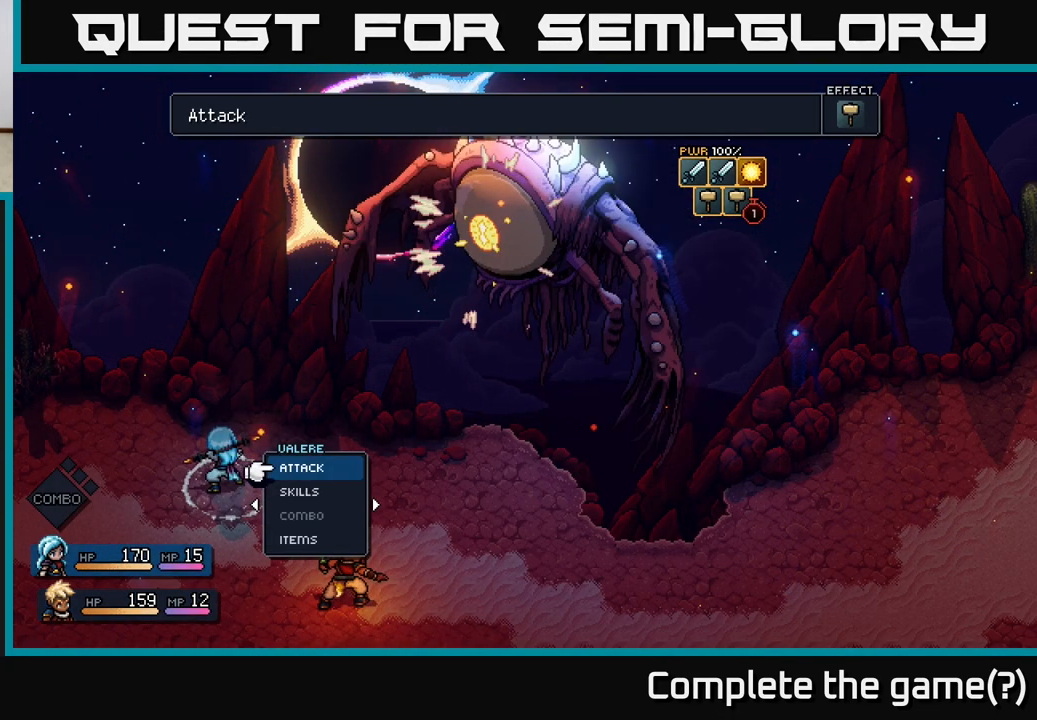
{"buttons": [], "left_stick": "center", "right_stick": "center", "events": []}
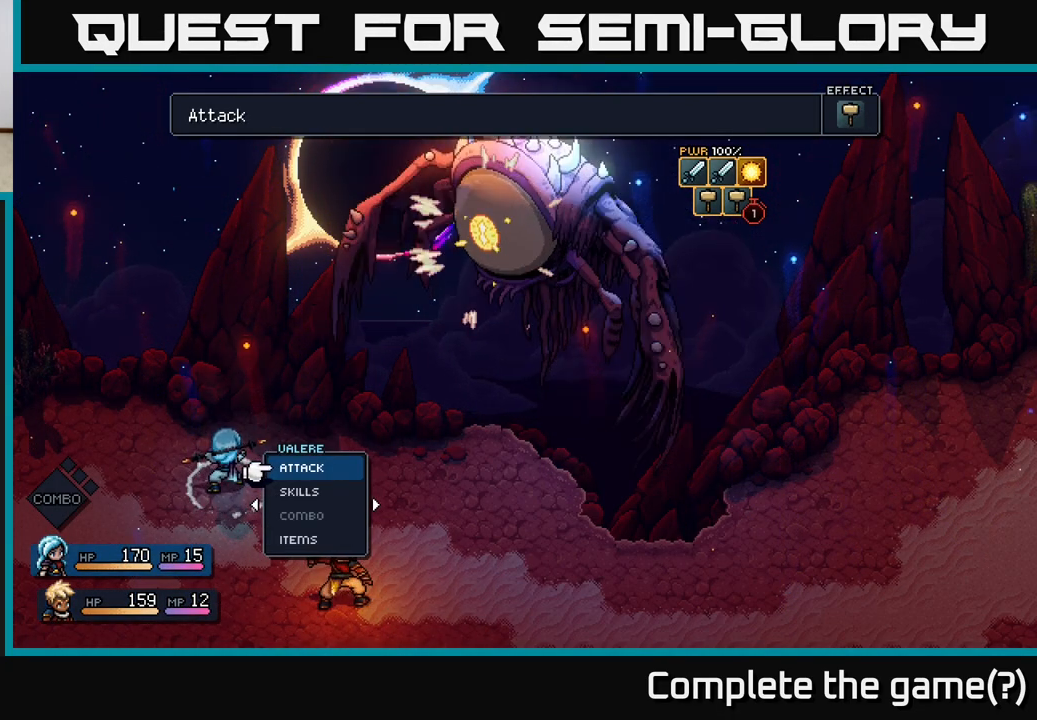
{"buttons": ["A"], "left_stick": "center", "right_stick": "center", "events": [[33, "A", "down"], [217, "A", "up"], [483, "A", "down"]]}
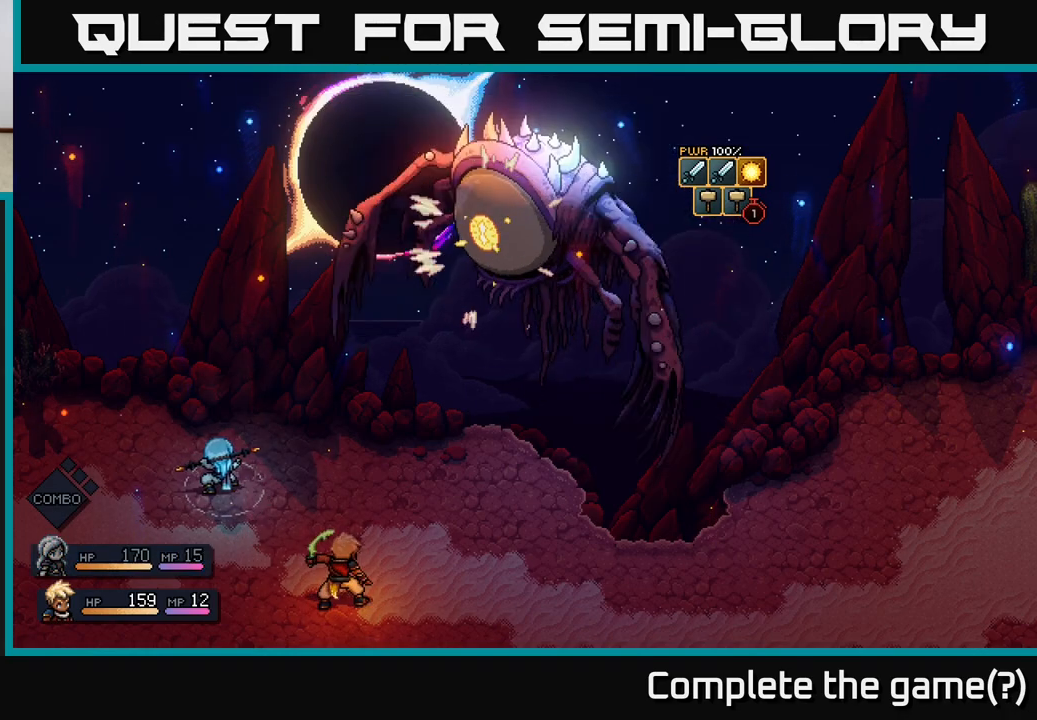
{"buttons": [], "left_stick": "center", "right_stick": "center", "events": [[100, "A", "up"]]}
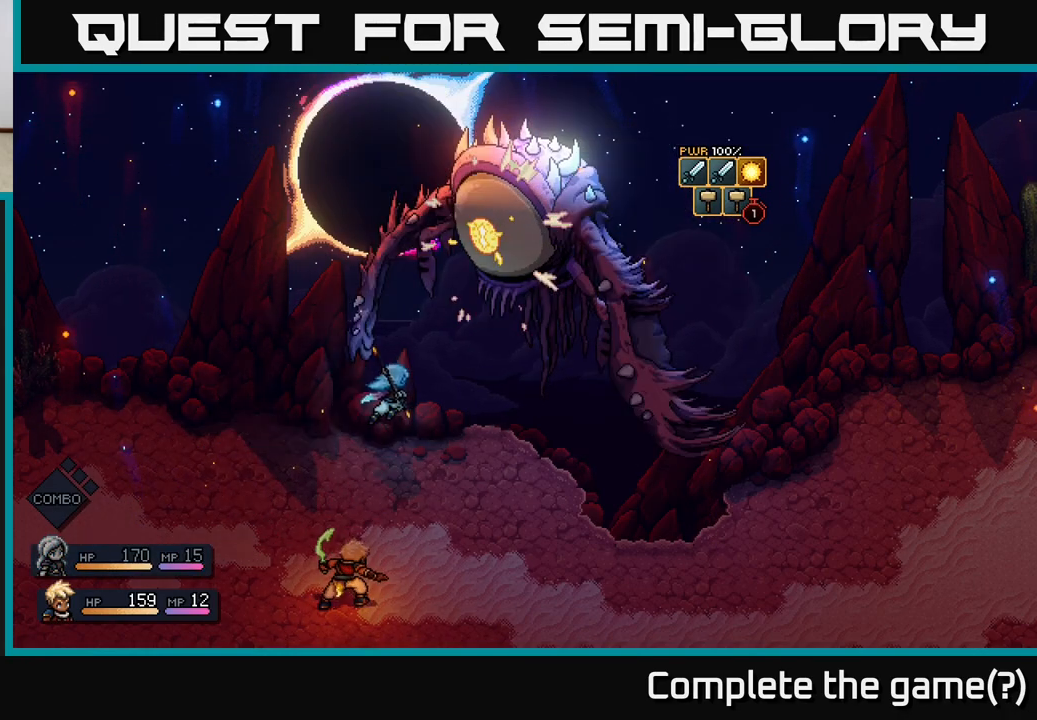
{"buttons": [], "left_stick": "center", "right_stick": "center", "events": []}
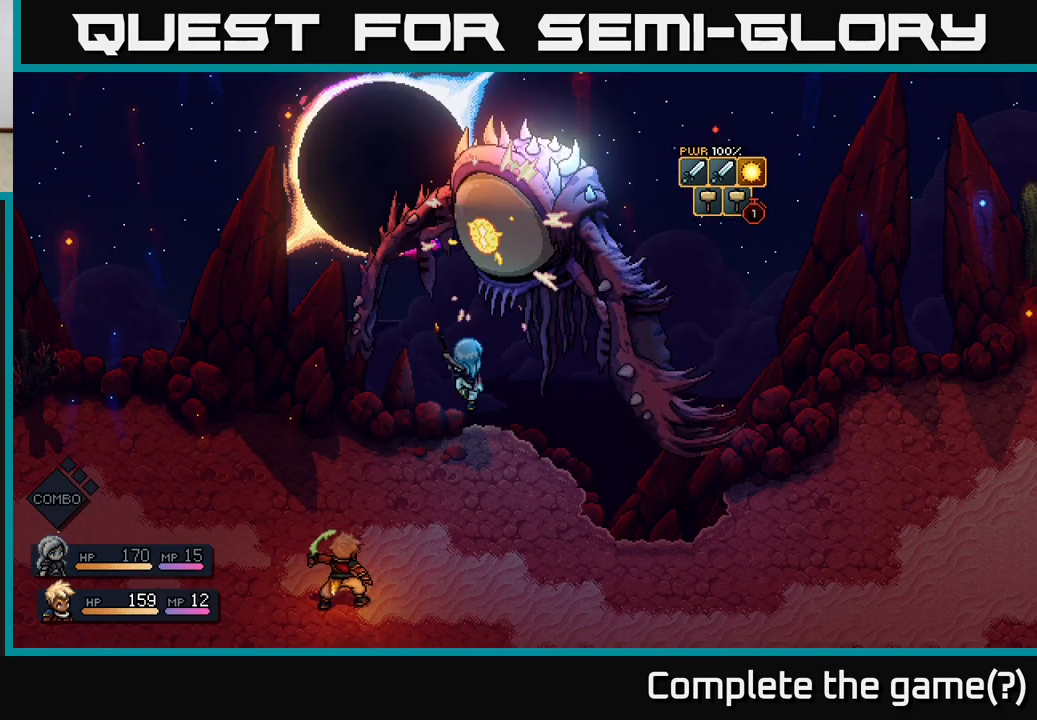
{"buttons": [], "left_stick": "center", "right_stick": "center", "events": [[183, "A", "down"], [283, "A", "up"]]}
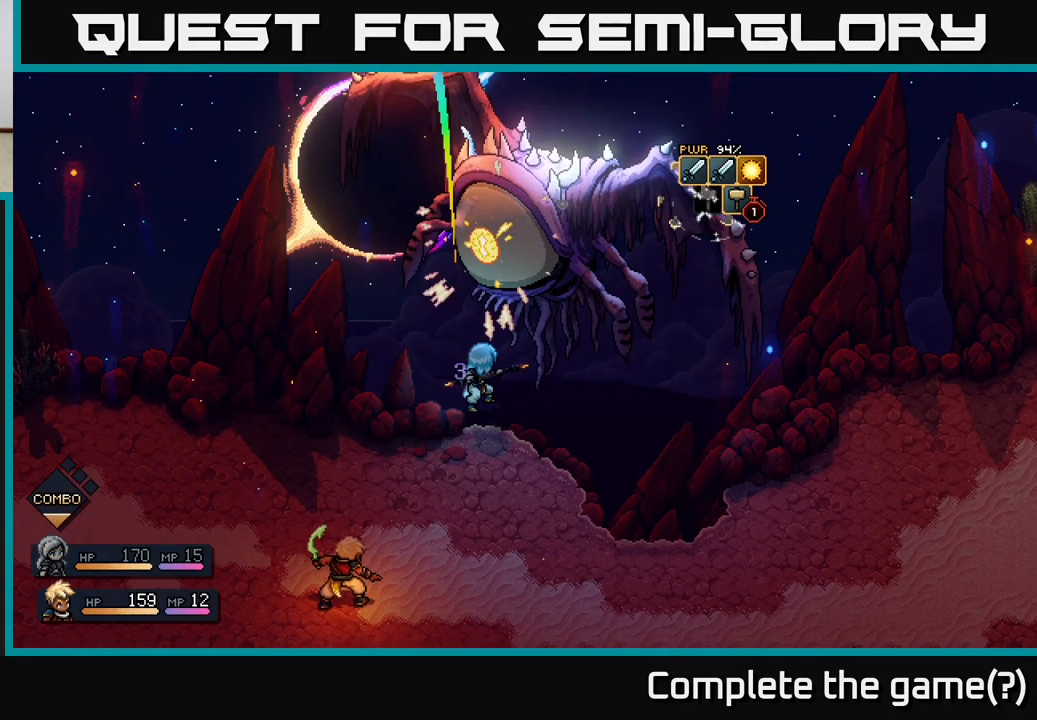
{"buttons": [], "left_stick": "center", "right_stick": "center", "events": [[133, "A", "down"], [250, "A", "up"]]}
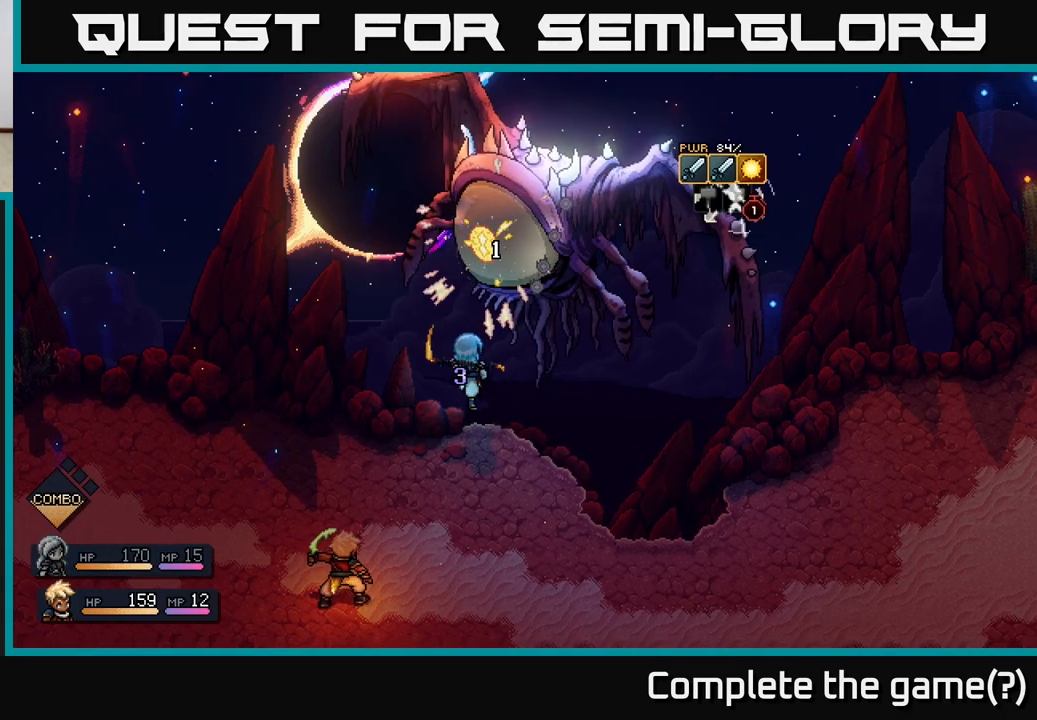
{"buttons": [], "left_stick": "center", "right_stick": "center", "events": []}
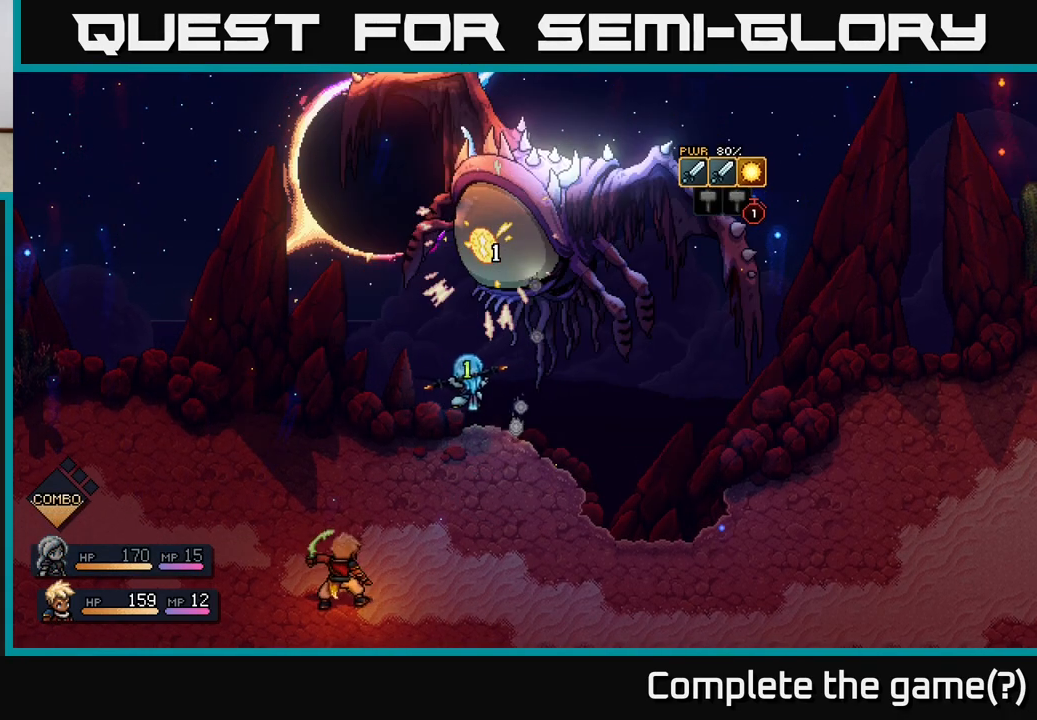
{"buttons": [], "left_stick": "center", "right_stick": "center", "events": []}
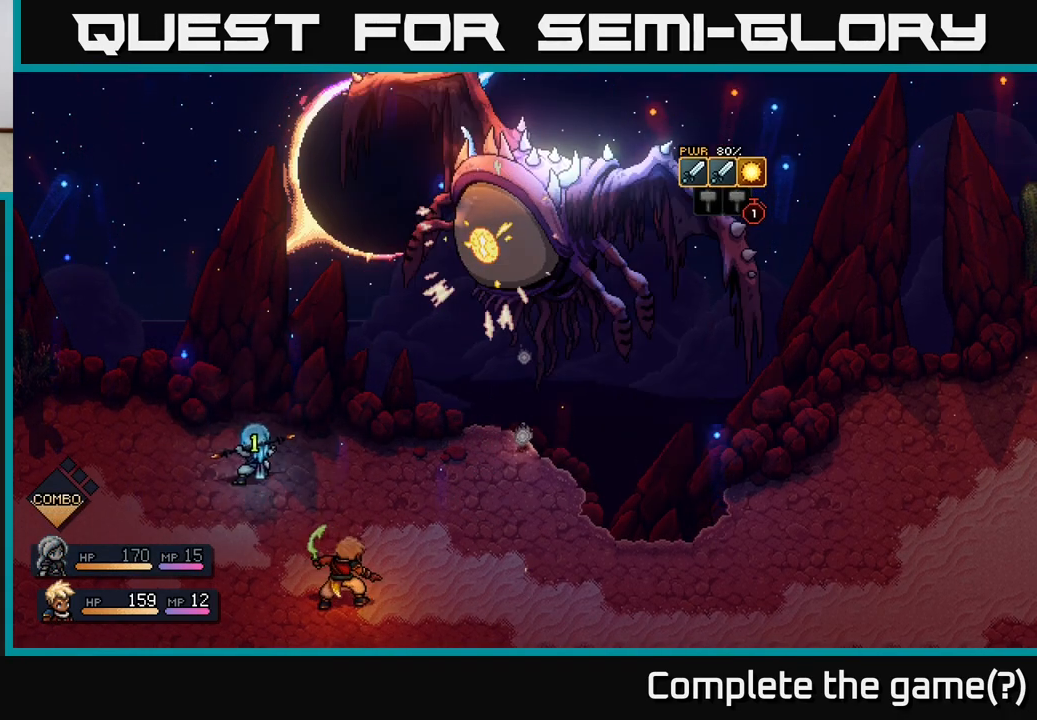
{"buttons": [], "left_stick": "center", "right_stick": "center", "events": []}
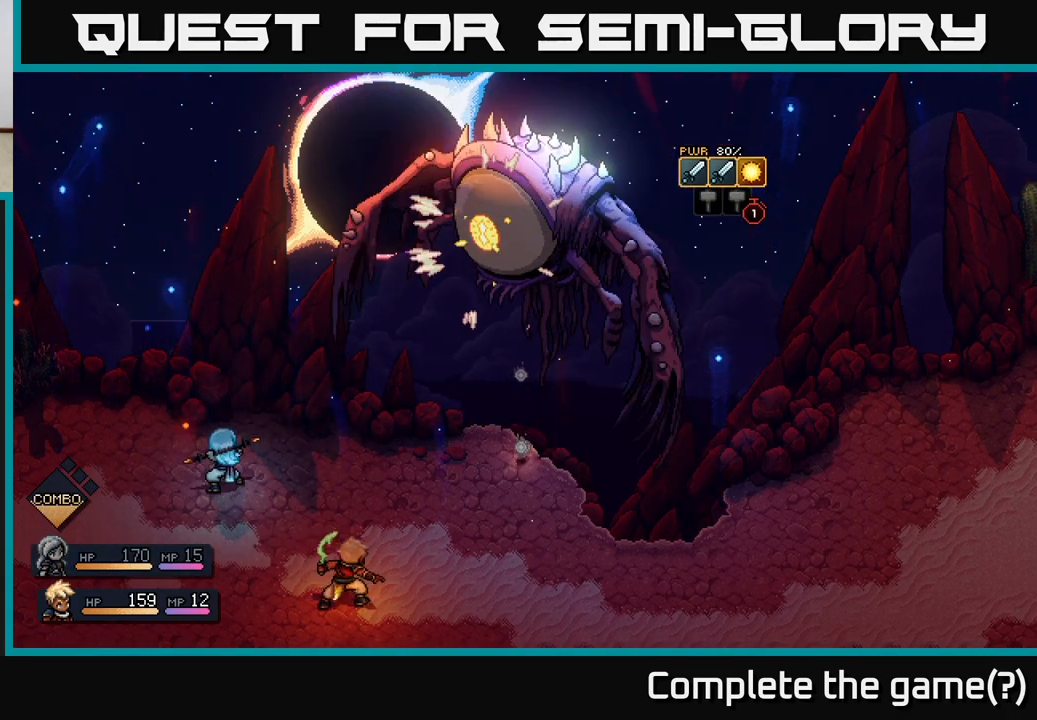
{"buttons": [], "left_stick": "center", "right_stick": "center", "events": []}
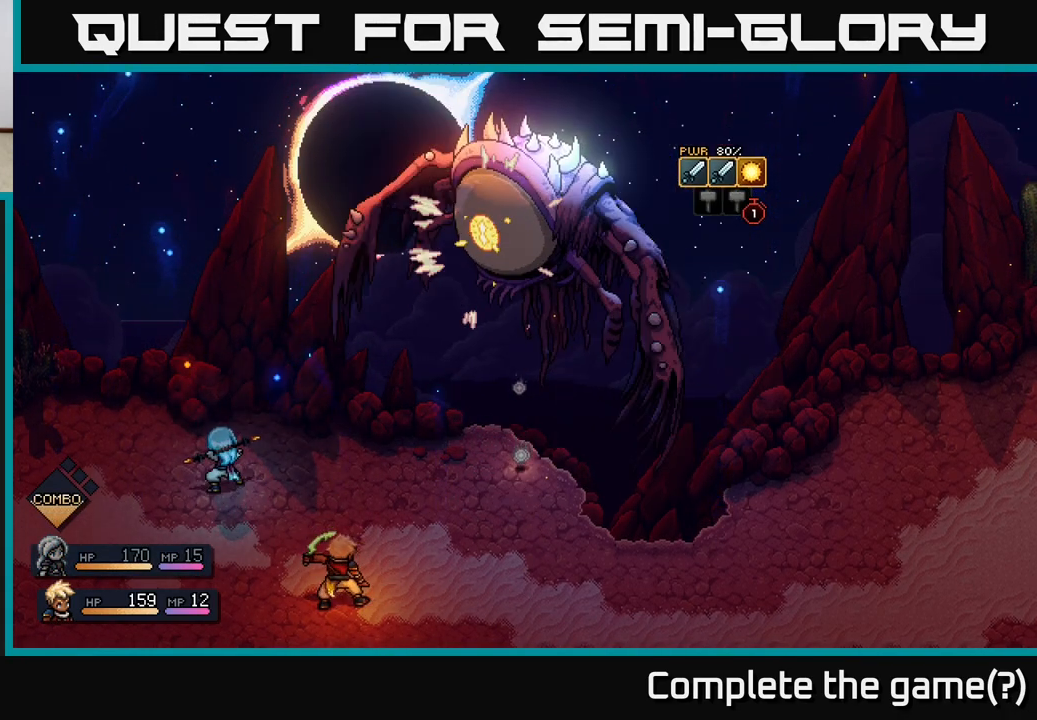
{"buttons": [], "left_stick": "center", "right_stick": "center", "events": []}
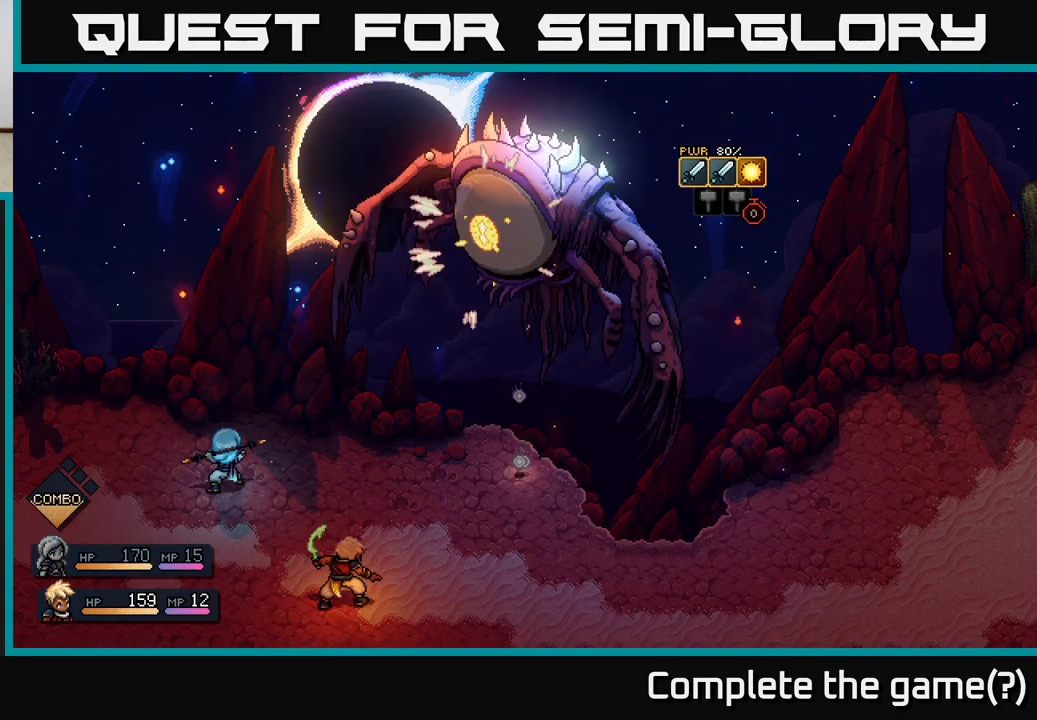
{"buttons": [], "left_stick": "center", "right_stick": "center", "events": []}
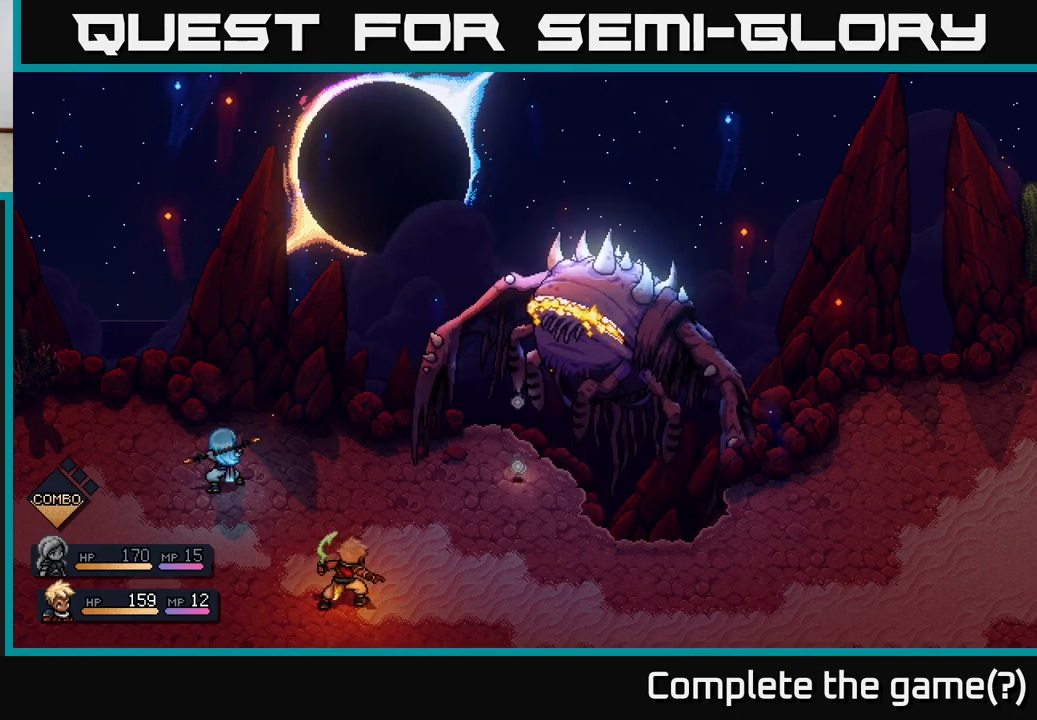
{"buttons": [], "left_stick": "center", "right_stick": "center", "events": []}
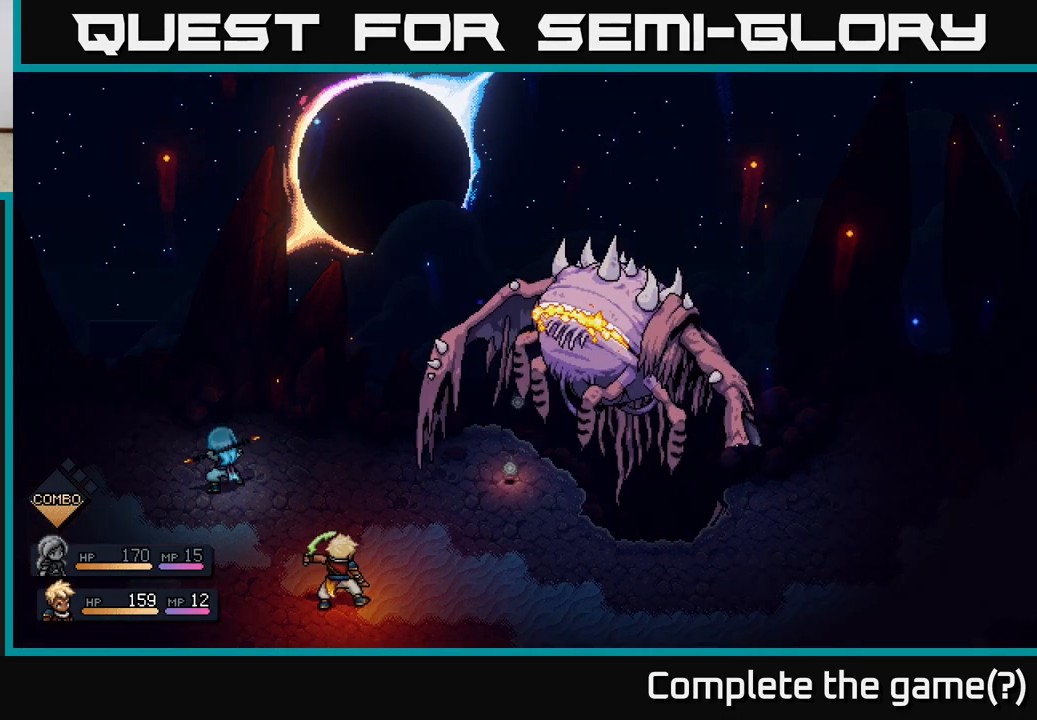
{"buttons": [], "left_stick": "center", "right_stick": "center", "events": []}
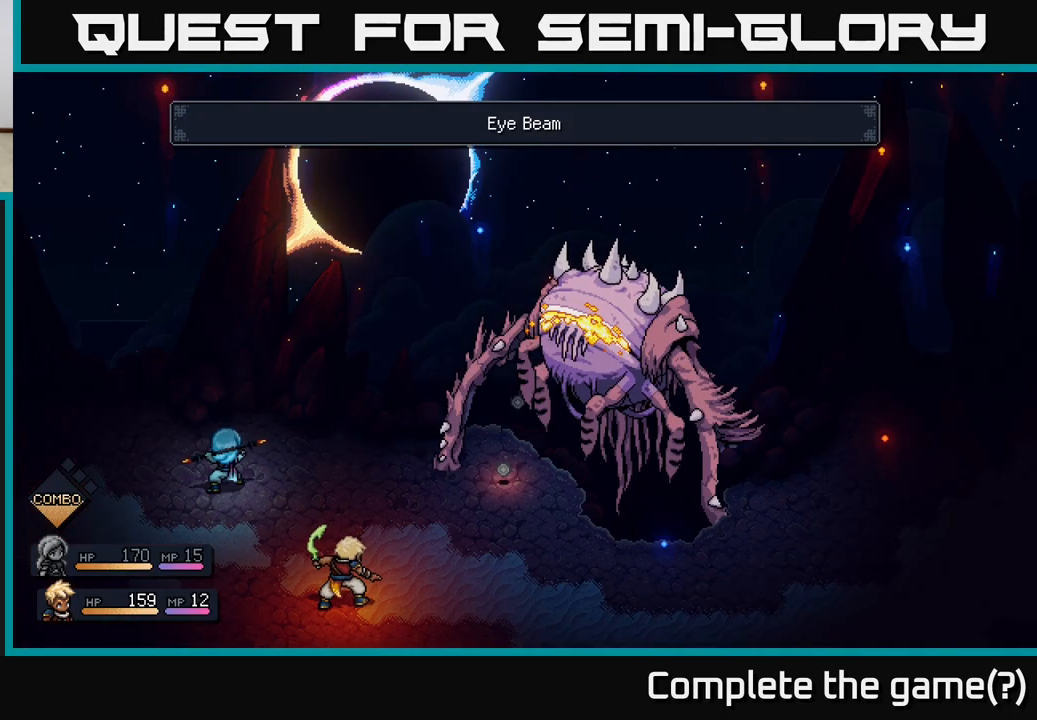
{"buttons": [], "left_stick": "center", "right_stick": "center", "events": []}
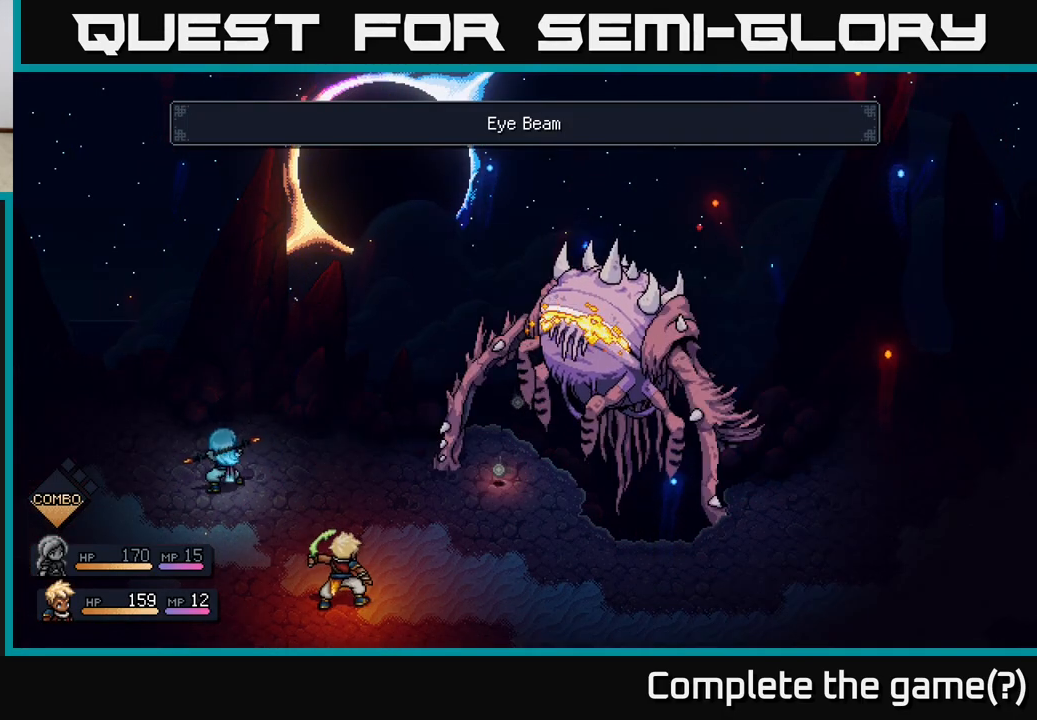
{"buttons": [], "left_stick": "center", "right_stick": "center", "events": []}
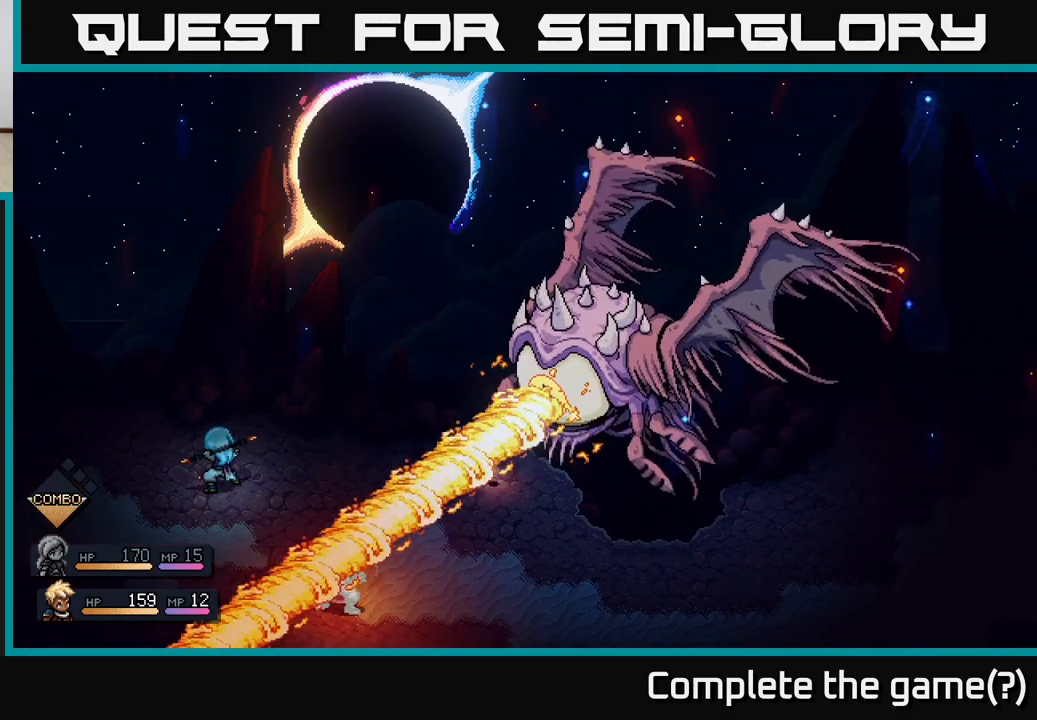
{"buttons": [], "left_stick": "center", "right_stick": "center", "events": [[283, "A", "down"], [367, "A", "up"]]}
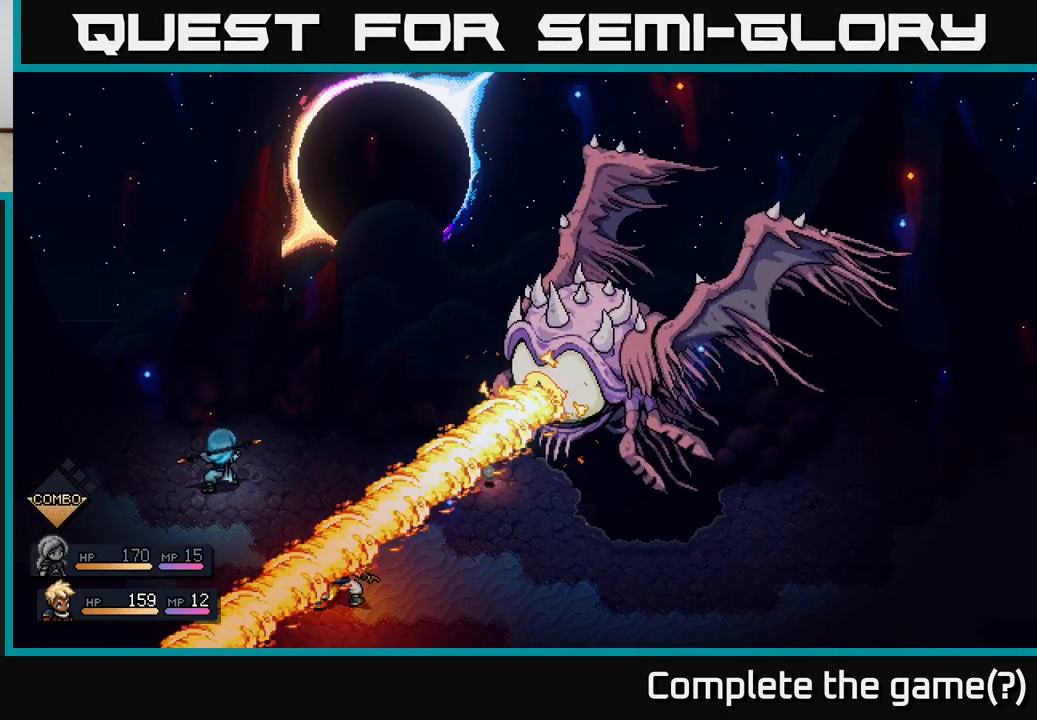
{"buttons": [], "left_stick": "center", "right_stick": "center", "events": []}
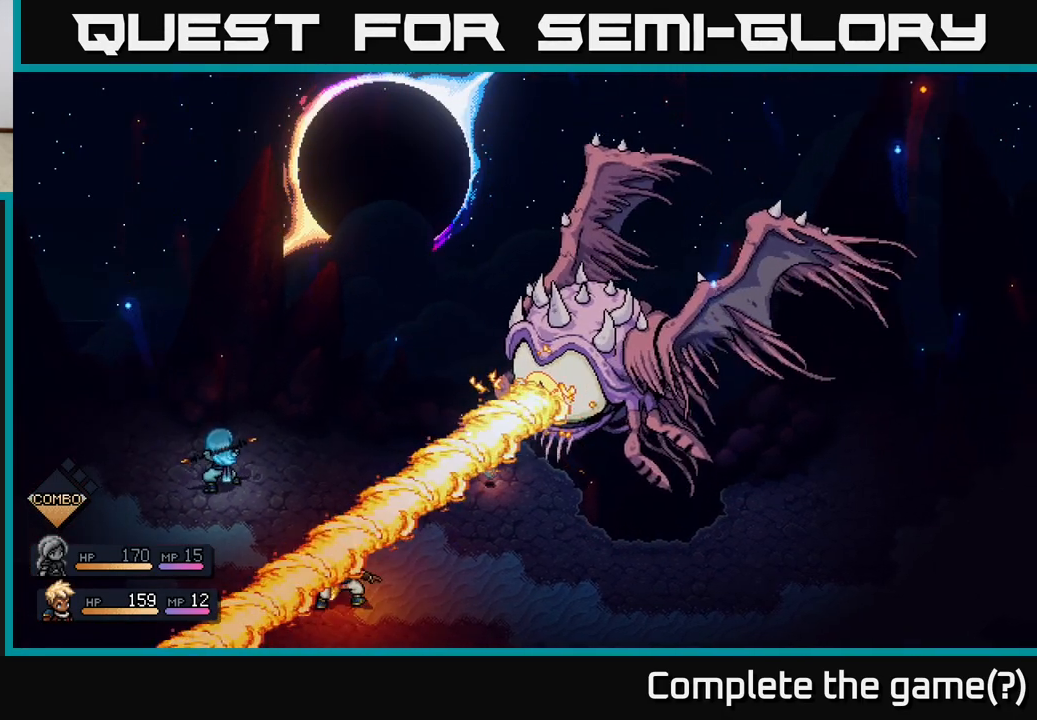
{"buttons": [], "left_stick": "center", "right_stick": "center", "events": [[233, "A", "down"], [450, "A", "up"]]}